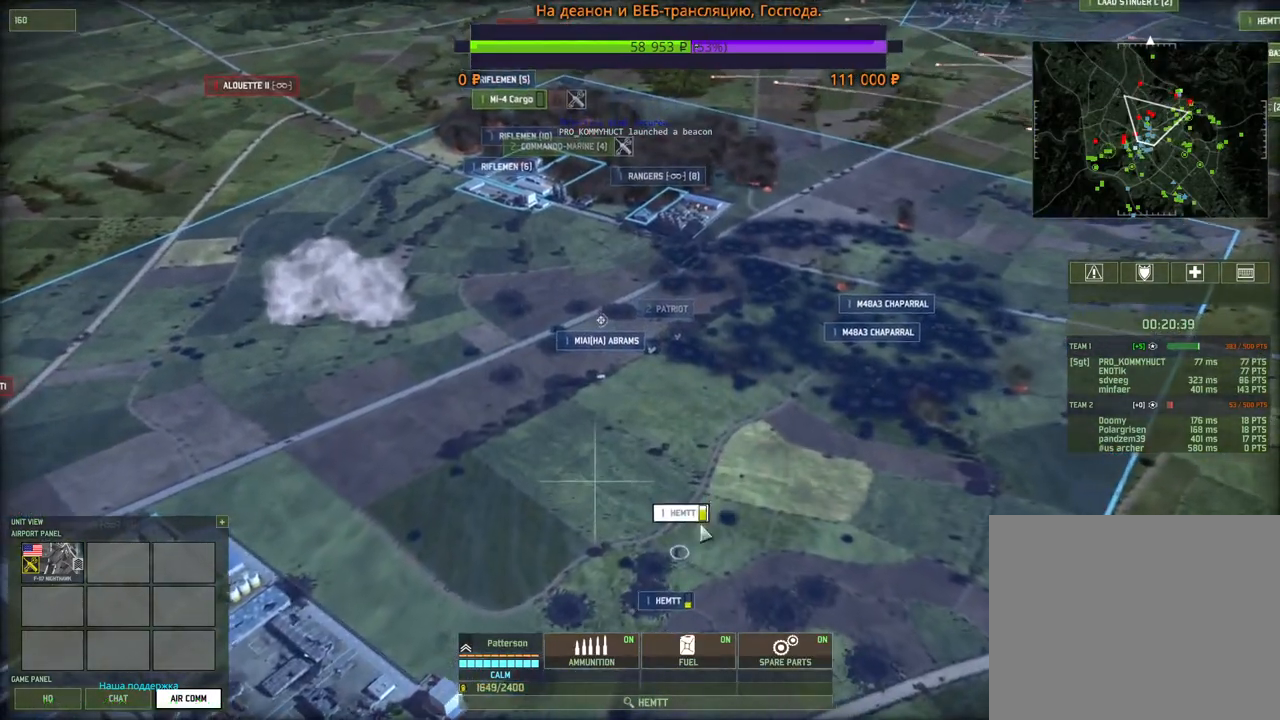
Gameplay with keyboard and mouse; each line is a JSON object with the keys and mouse buttons held at the frame after it. "events" lists presses ("down") and releases ("up") of "1", "2", "3", "4", "5", "6", "a", "alt", "b", "c", "caps_lock", "ctrl", "d", "e", "escape", "f", "f1", "f2", "f3", "f4", "f5", "f6", "g", "h", "n", "q", "r", "s", "shift", "space", "super", "t", "tab", "tilde", "v", "w", "x", "y", "z", "mouse_left", "mouse_wheel", "mouse_right", "mouse_mb4" and "mouse_mb5" between this image and that frame as [ms after this image, input, new state], when the widget could be followed in between. "mouse_left", "mouse_wheel", "mouse_right", "mouse_mb4", "mouse_mb5" = the "left", "wheel", "right", "mb4", "mb5" buttons of the "mouse" list. No other keys are recorded. "wheel" means that the mouse wheel is clicked or scrolled. Mouse movement is not recorded.
{"keys": [], "mouse": [], "events": [[150, "mouse_right", "down"], [233, "mouse_right", "up"], [300, "mouse_right", "down"], [383, "mouse_right", "up"]]}
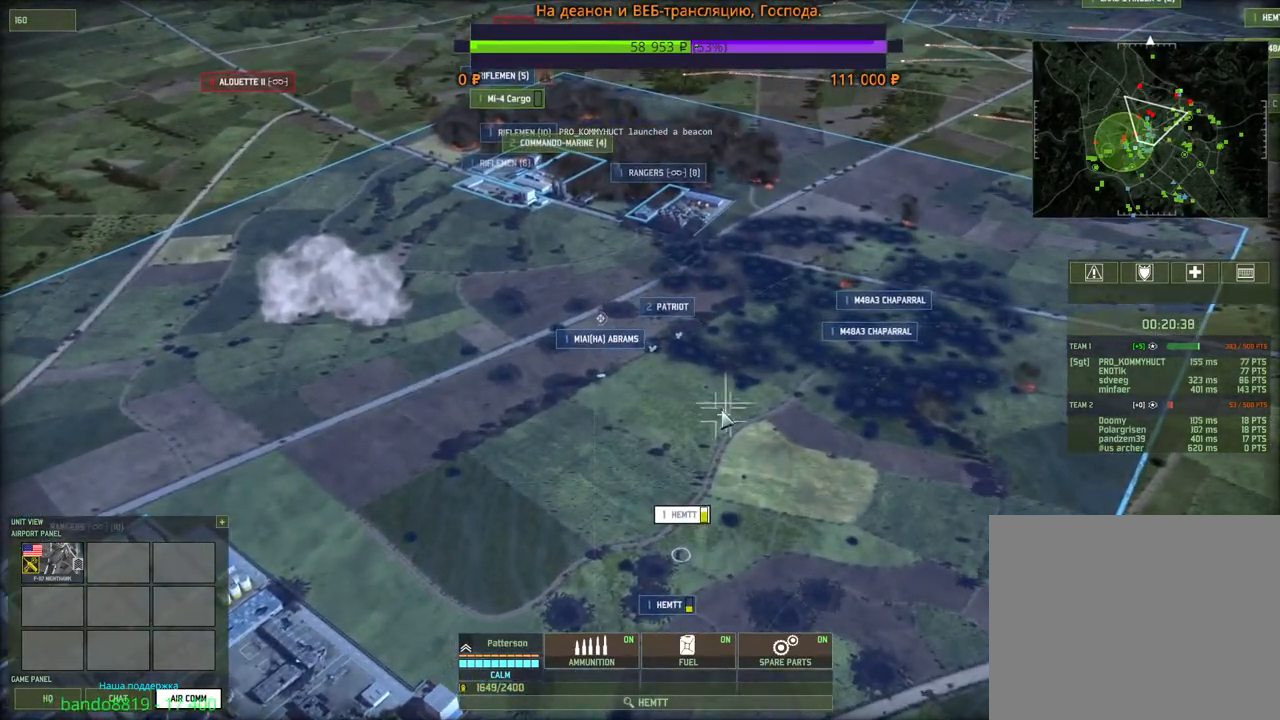
{"keys": [], "mouse": [], "events": [[50, "a", "down"], [50, "w", "down"], [216, "w", "up"], [233, "a", "up"]]}
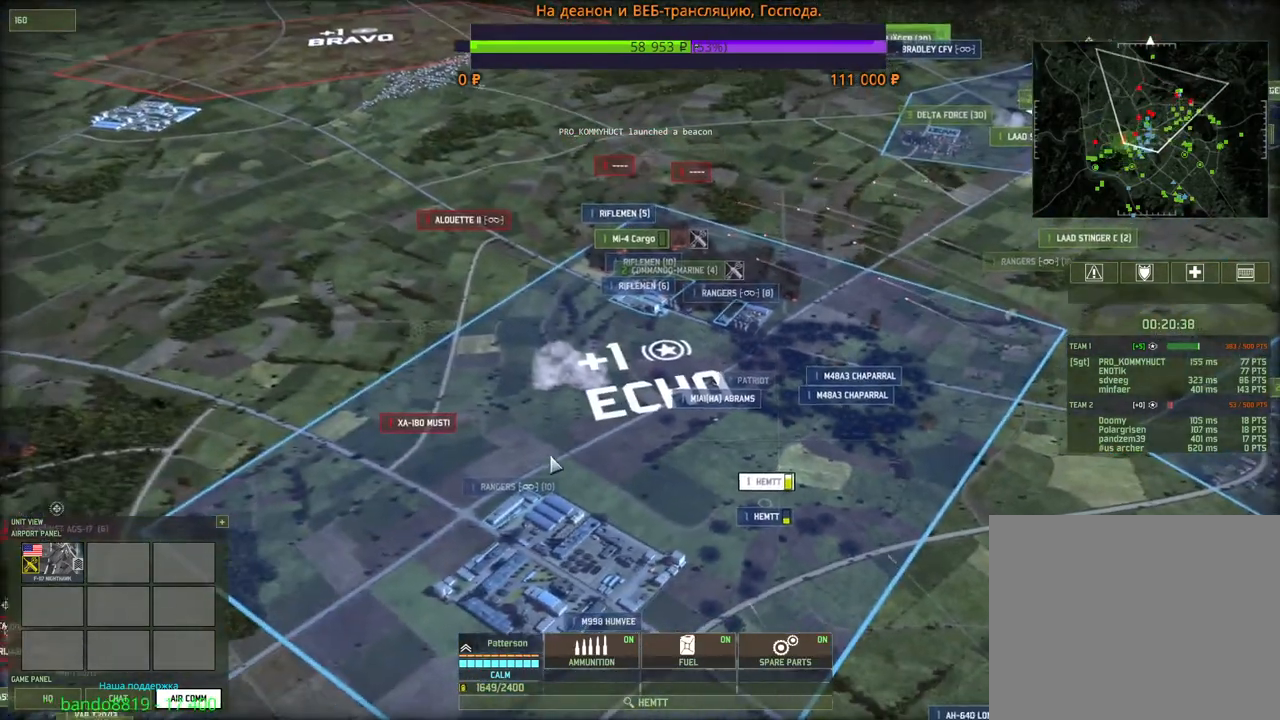
{"keys": [], "mouse": [], "events": [[316, "w", "down"], [483, "w", "up"]]}
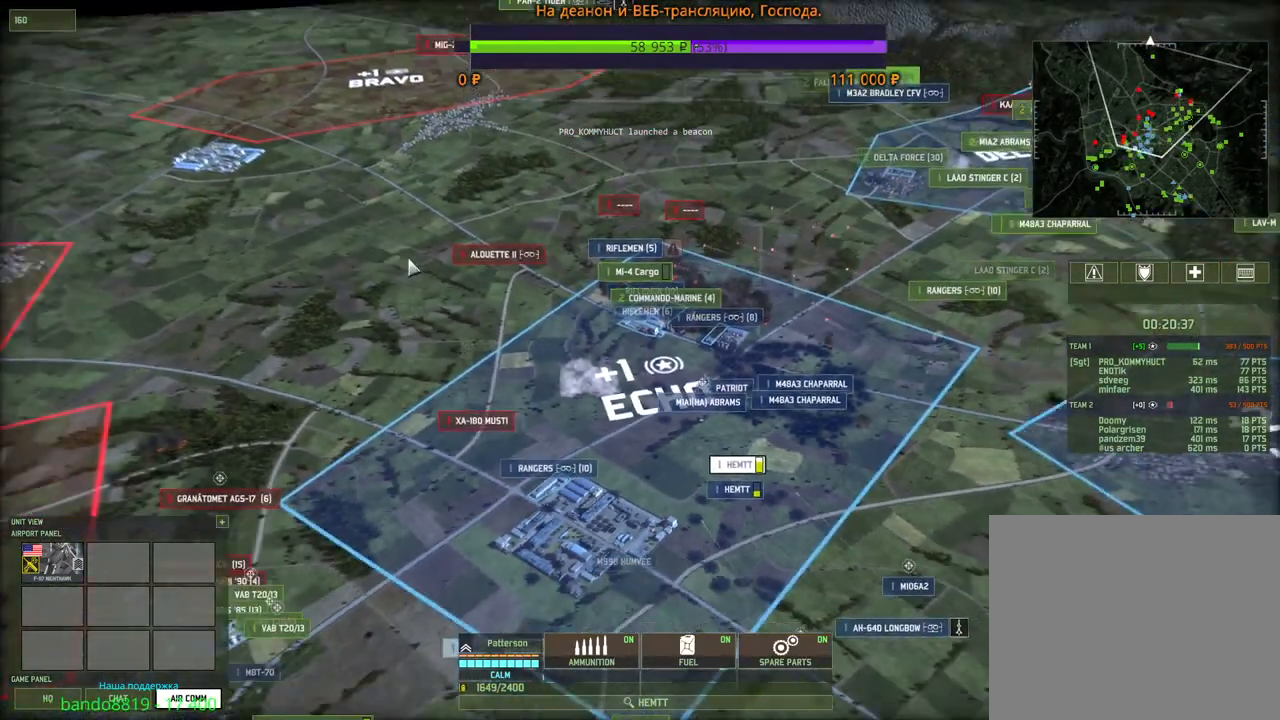
{"keys": [], "mouse": [], "events": []}
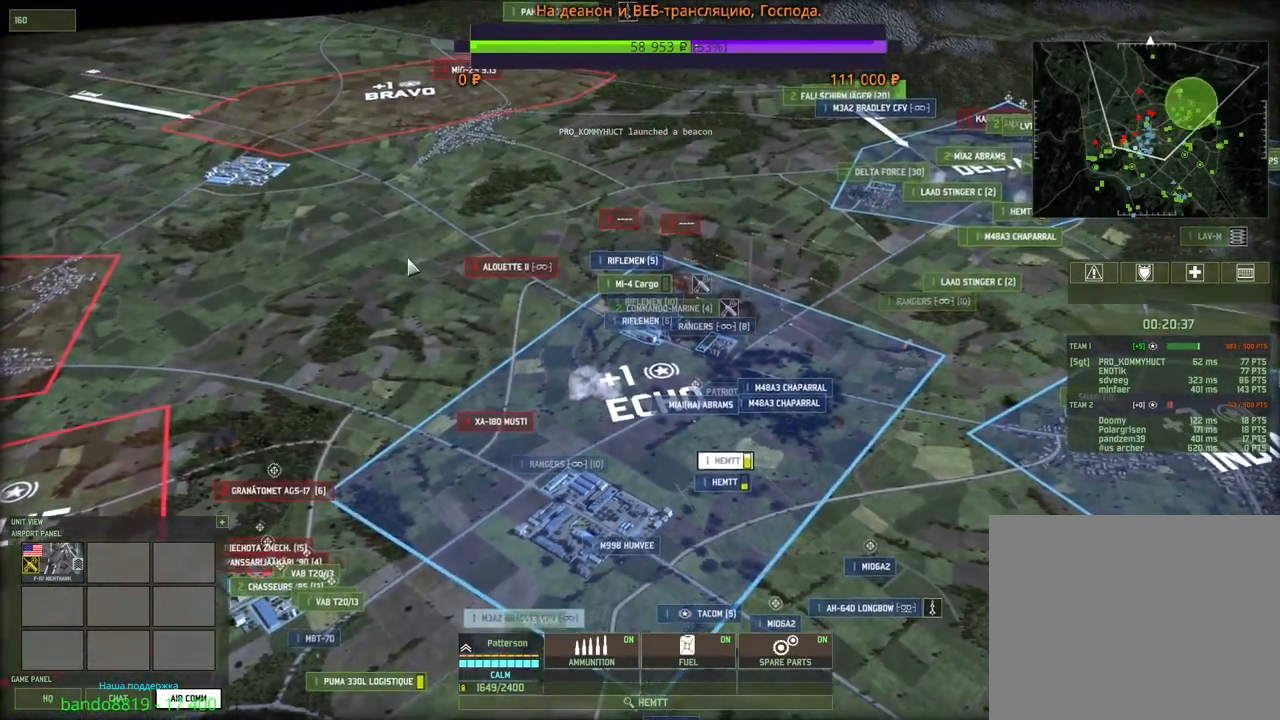
{"keys": ["d"], "mouse": [], "events": [[316, "d", "down"]]}
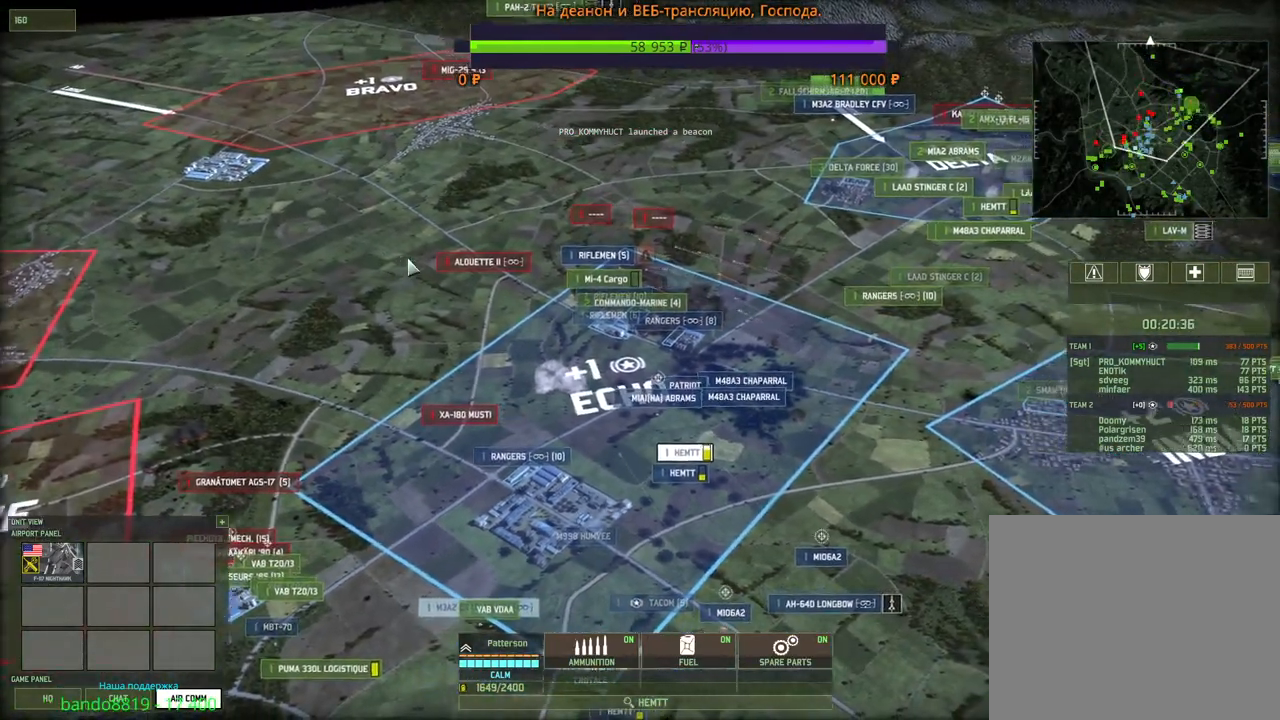
{"keys": [], "mouse": [], "events": [[16, "d", "up"]]}
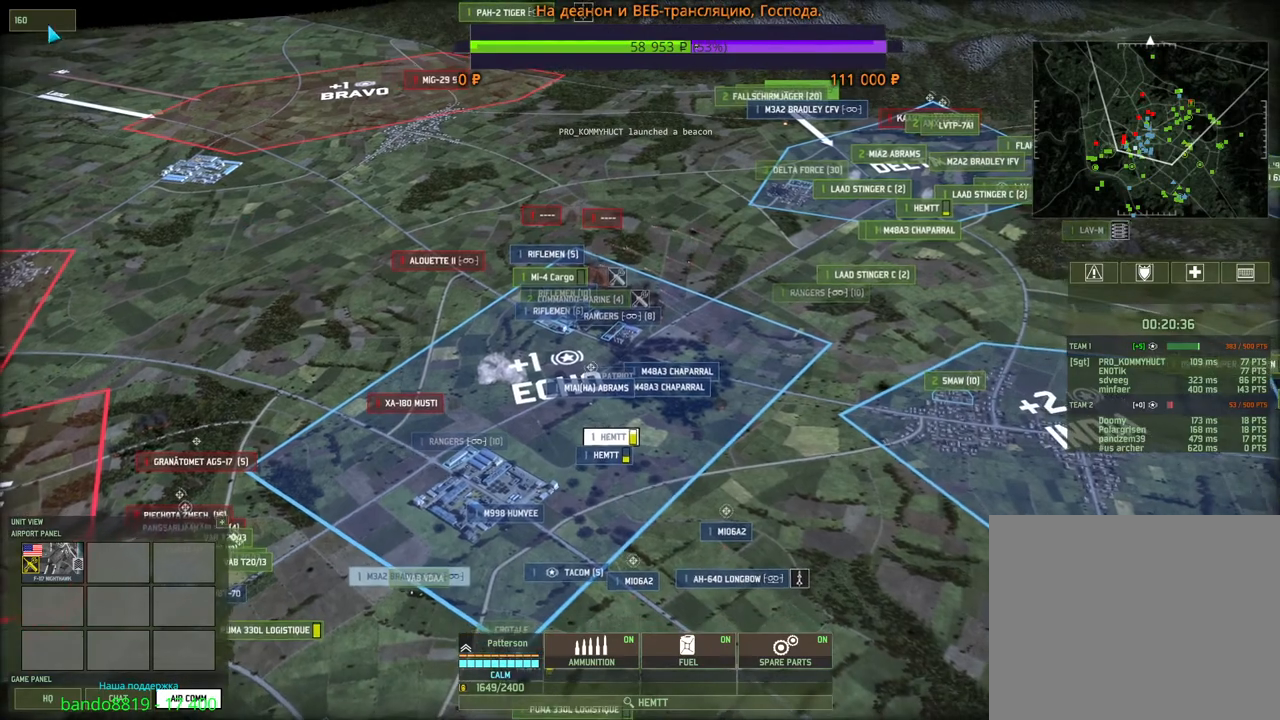
{"keys": [], "mouse": [], "events": [[83, "mouse_left", "down"], [150, "mouse_left", "up"]]}
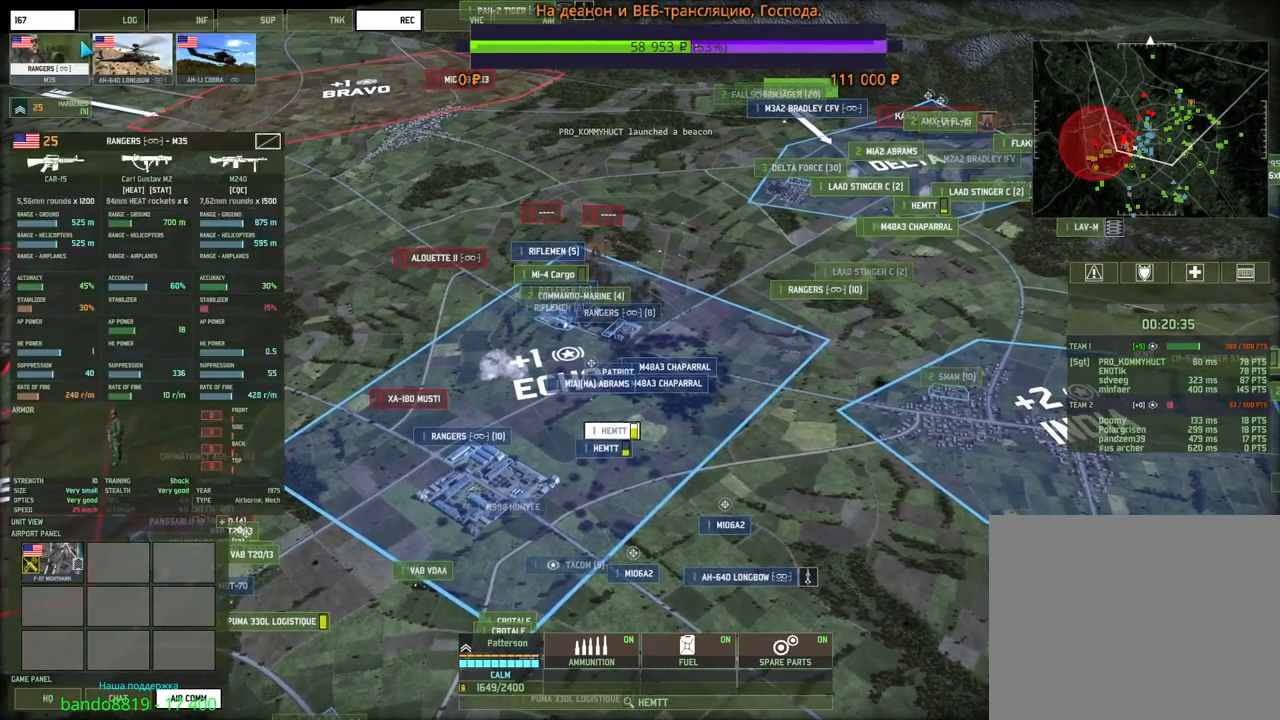
{"keys": [], "mouse": [], "events": []}
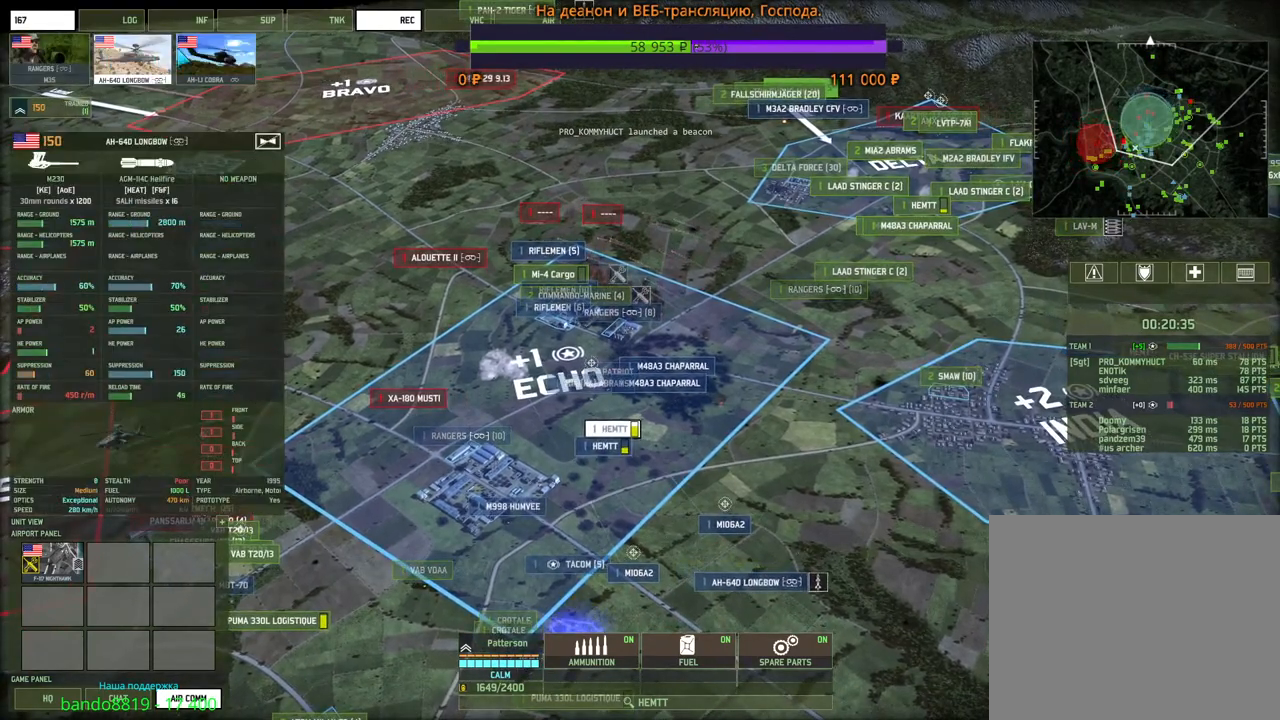
{"keys": [], "mouse": [], "events": []}
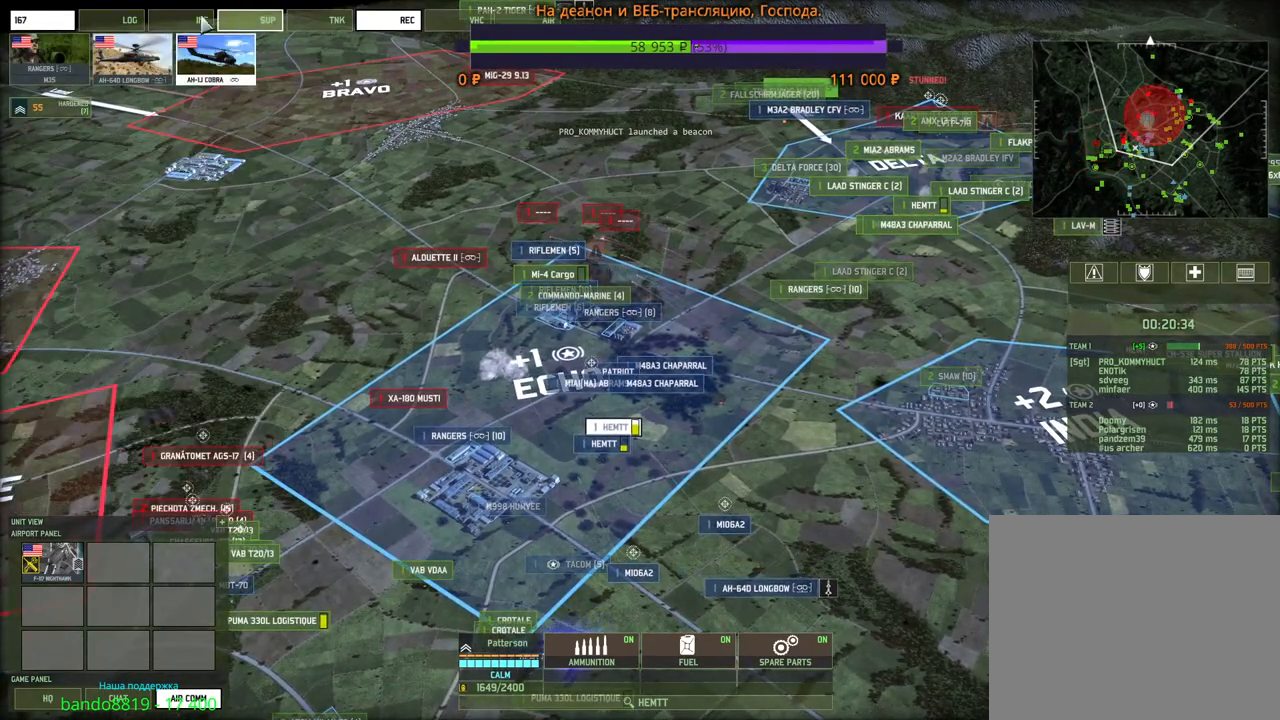
{"keys": [], "mouse": [], "events": [[66, "mouse_left", "down"], [116, "mouse_left", "up"], [216, "s", "down"], [233, "d", "down"], [333, "d", "up"], [433, "s", "up"]]}
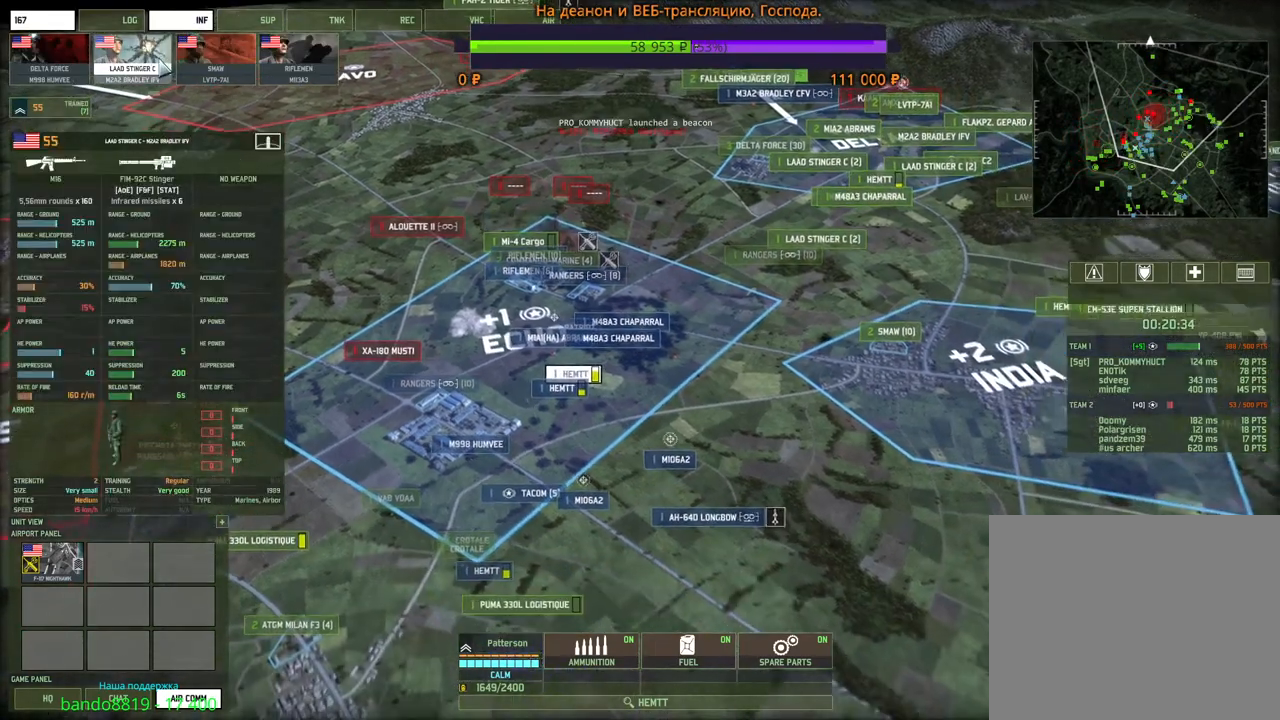
{"keys": [], "mouse": ["left"], "events": [[350, "mouse_left", "down"], [400, "mouse_left", "up"], [500, "mouse_left", "down"]]}
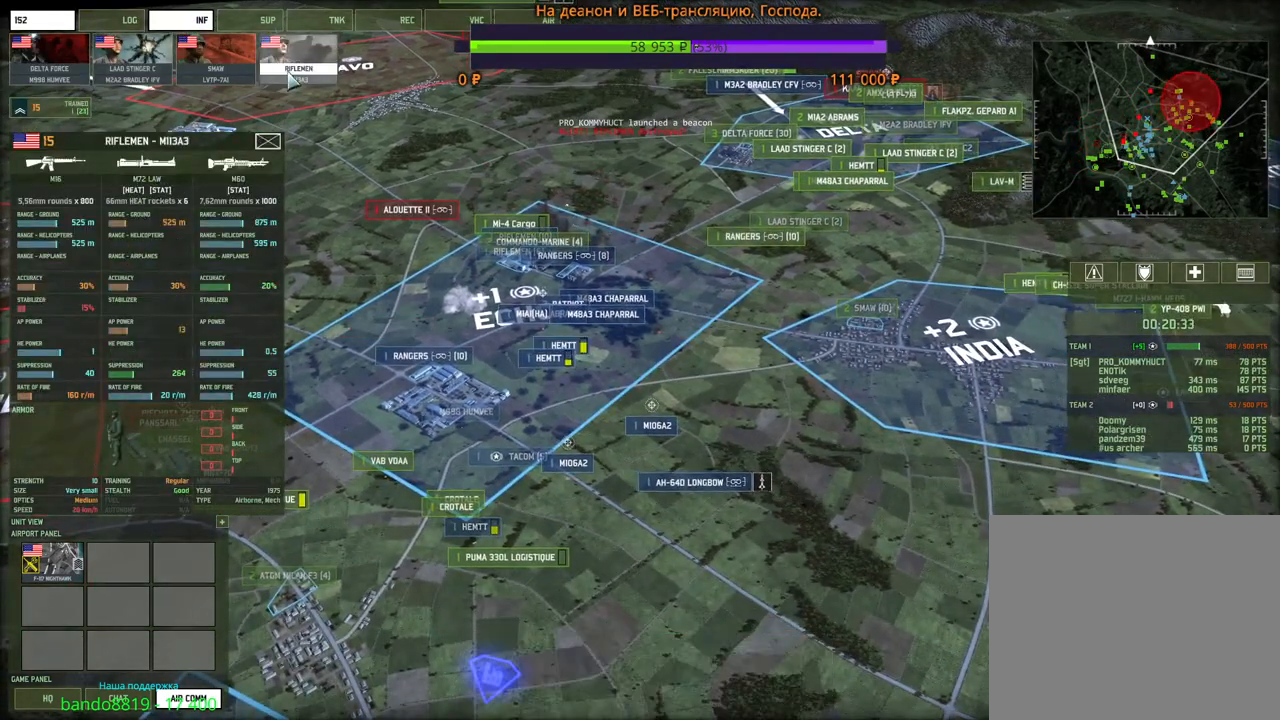
{"keys": [], "mouse": [], "events": [[50, "mouse_left", "up"], [150, "mouse_left", "down"], [216, "mouse_left", "up"], [300, "mouse_left", "down"], [383, "mouse_left", "up"]]}
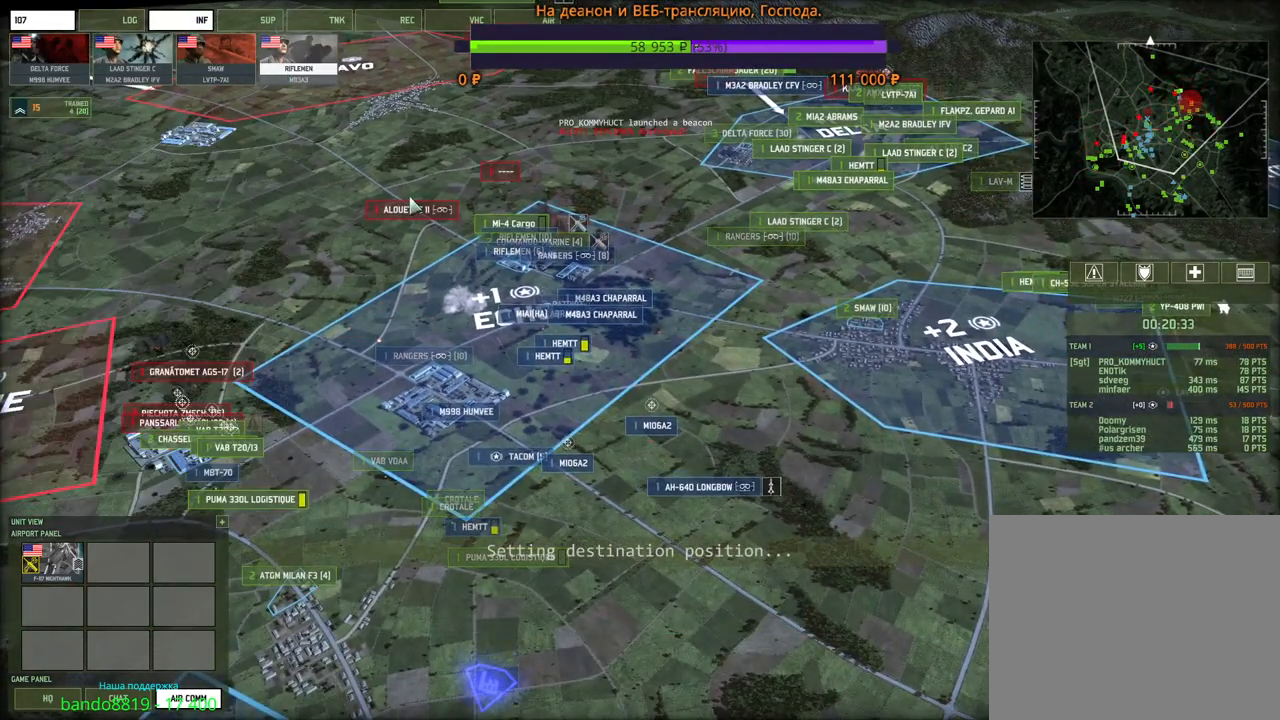
{"keys": ["shift"], "mouse": [], "events": [[116, "shift", "down"]]}
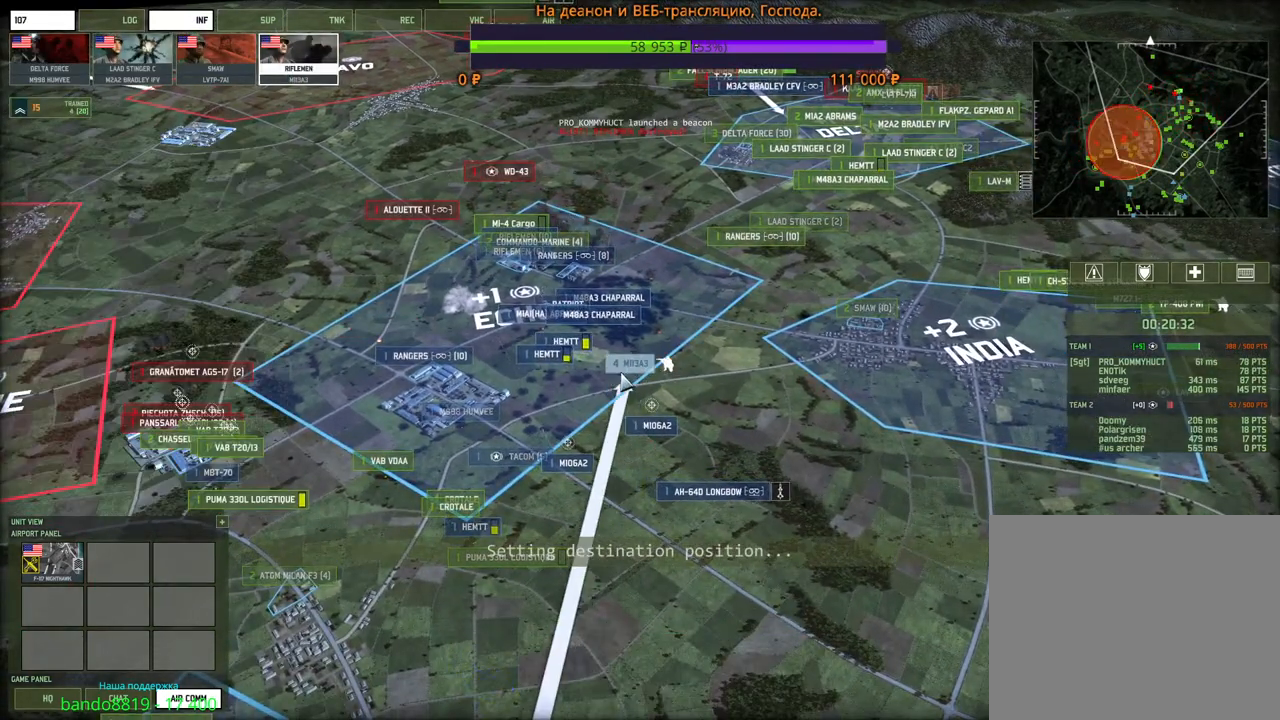
{"keys": ["shift"], "mouse": [], "events": [[183, "mouse_left", "down"], [250, "mouse_left", "up"]]}
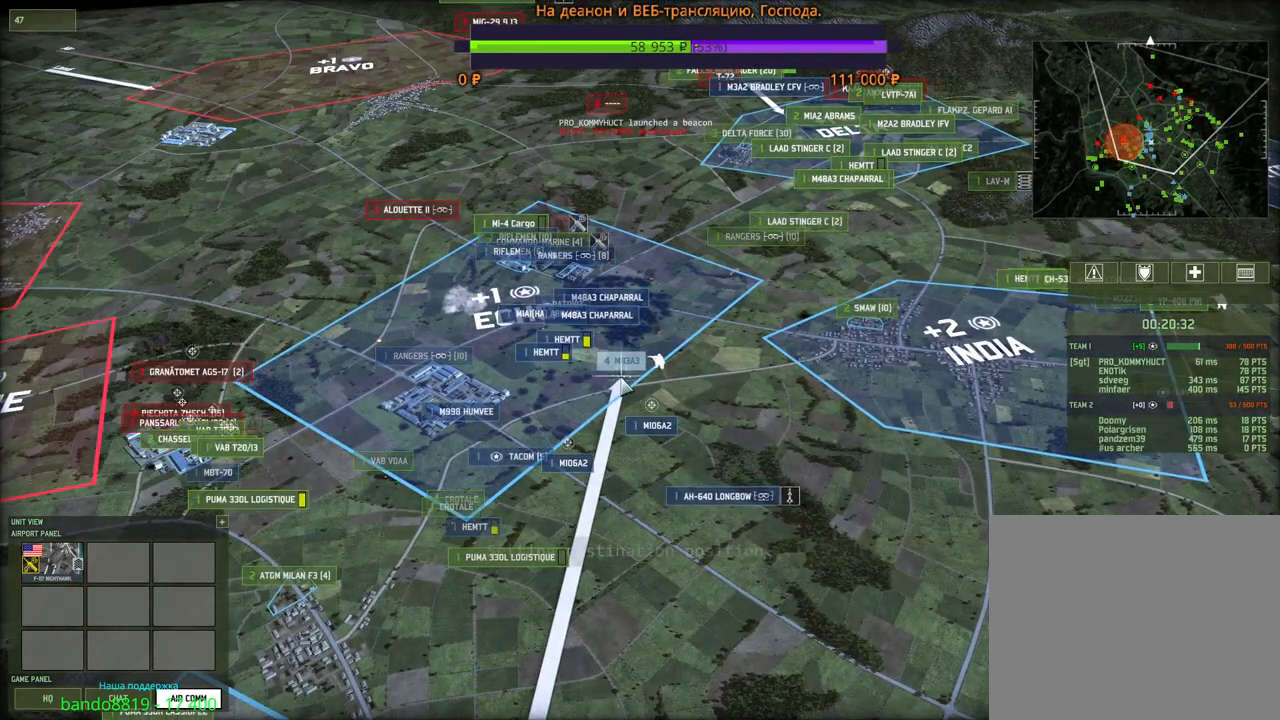
{"keys": ["shift"], "mouse": [], "events": []}
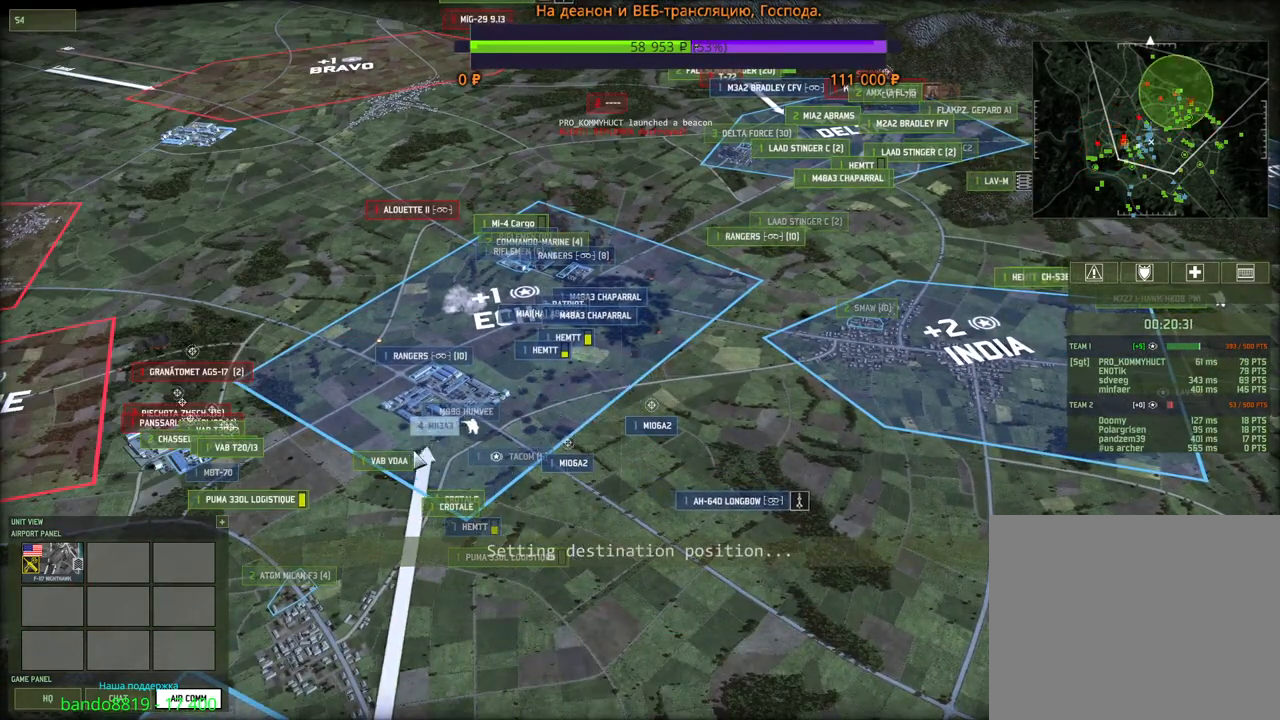
{"keys": ["shift"], "mouse": [], "events": [[383, "mouse_left", "down"], [450, "mouse_left", "up"]]}
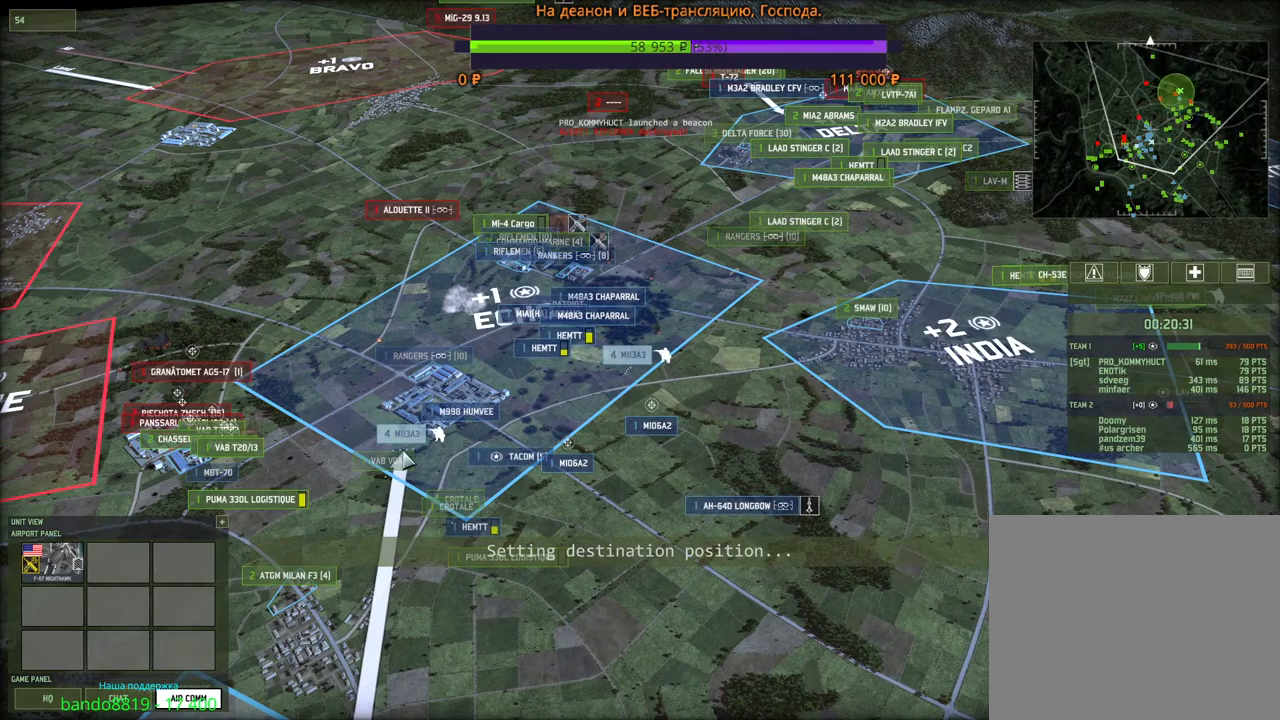
{"keys": ["w"], "mouse": [], "events": [[250, "shift", "up"], [333, "mouse_right", "down"], [400, "mouse_right", "up"], [416, "w", "down"]]}
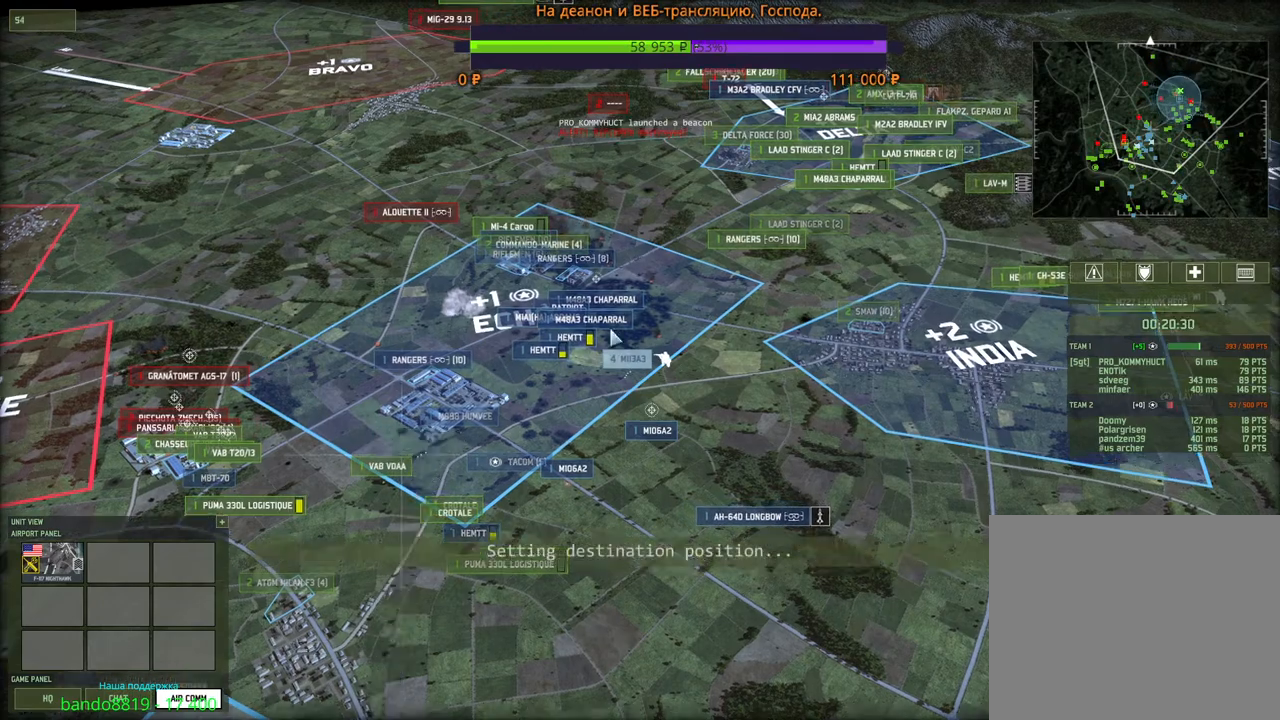
{"keys": ["w"], "mouse": ["left"], "events": [[166, "d", "down"], [316, "d", "up"], [433, "mouse_left", "down"]]}
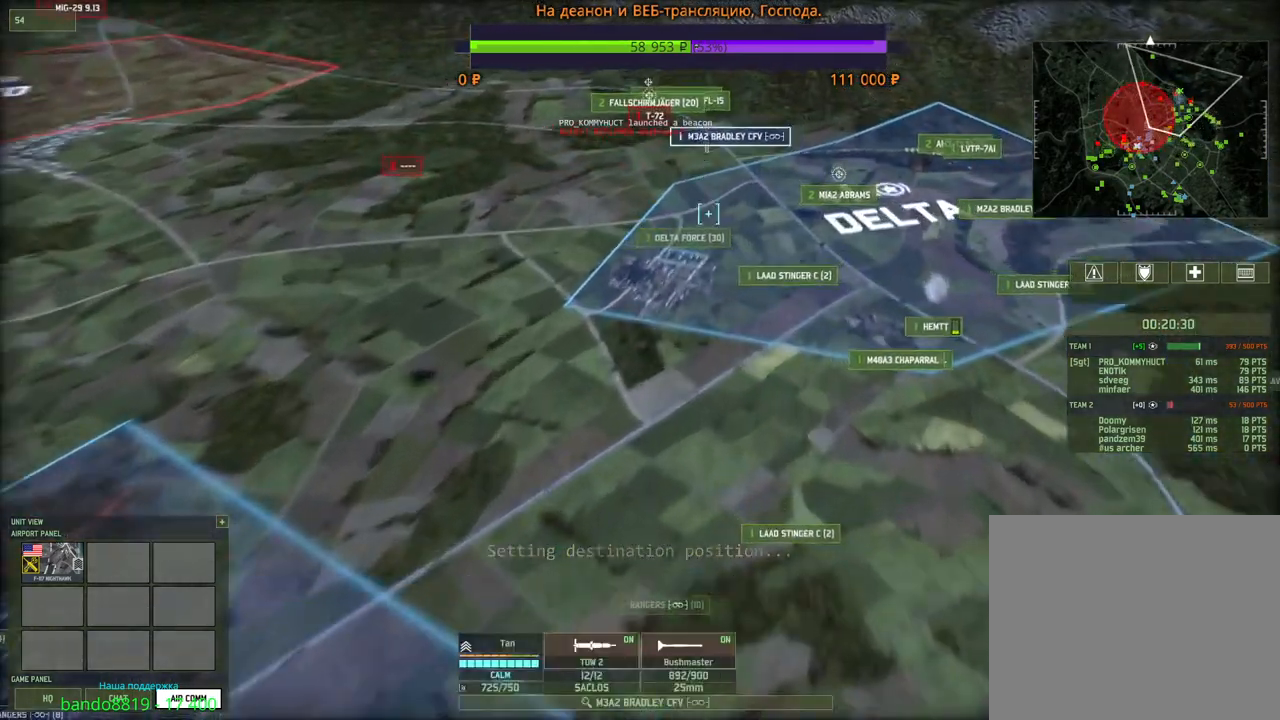
{"keys": [], "mouse": [], "events": [[50, "q", "down"], [66, "mouse_left", "up"], [183, "q", "up"], [216, "w", "up"], [250, "mouse_left", "down"], [333, "mouse_left", "up"]]}
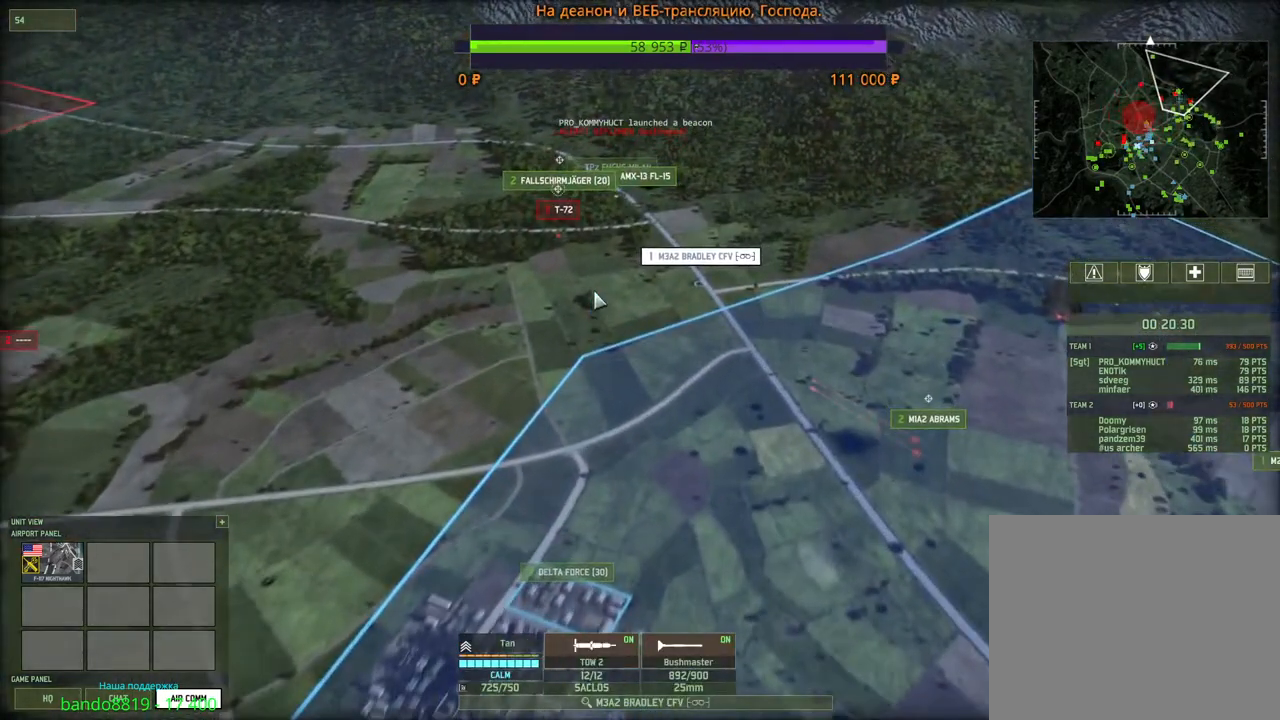
{"keys": [], "mouse": [], "events": []}
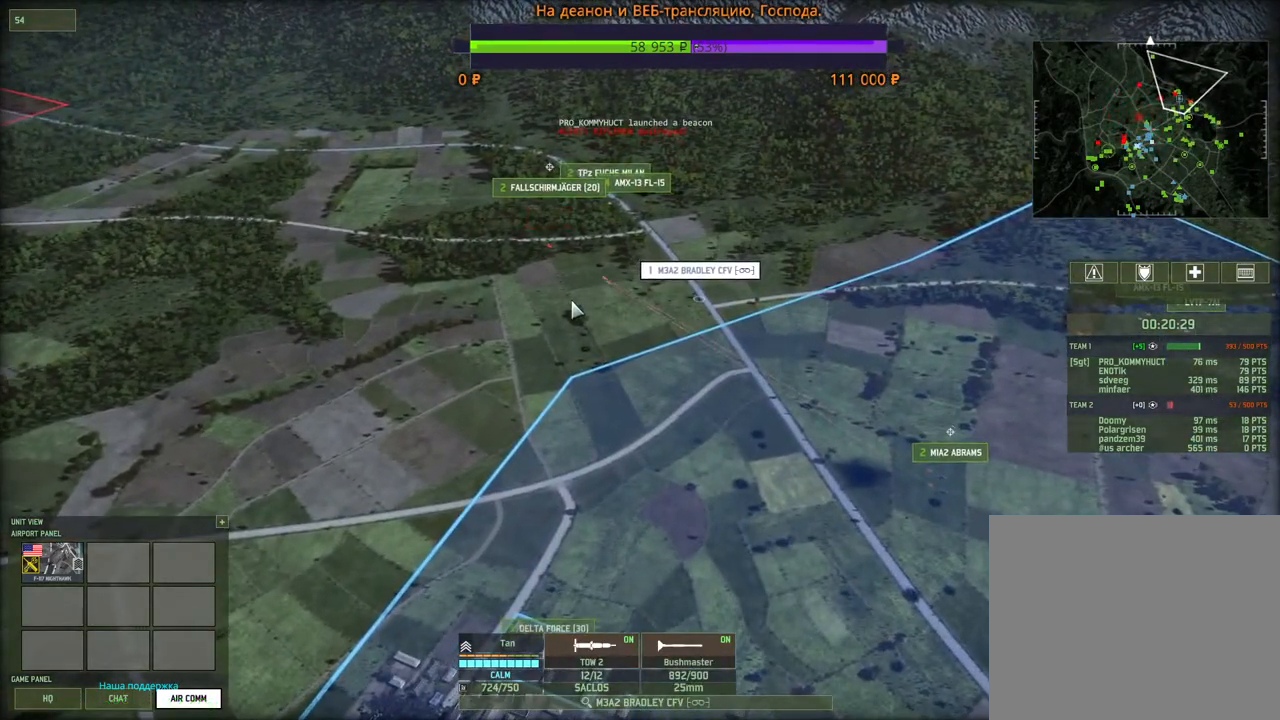
{"keys": [], "mouse": [], "events": []}
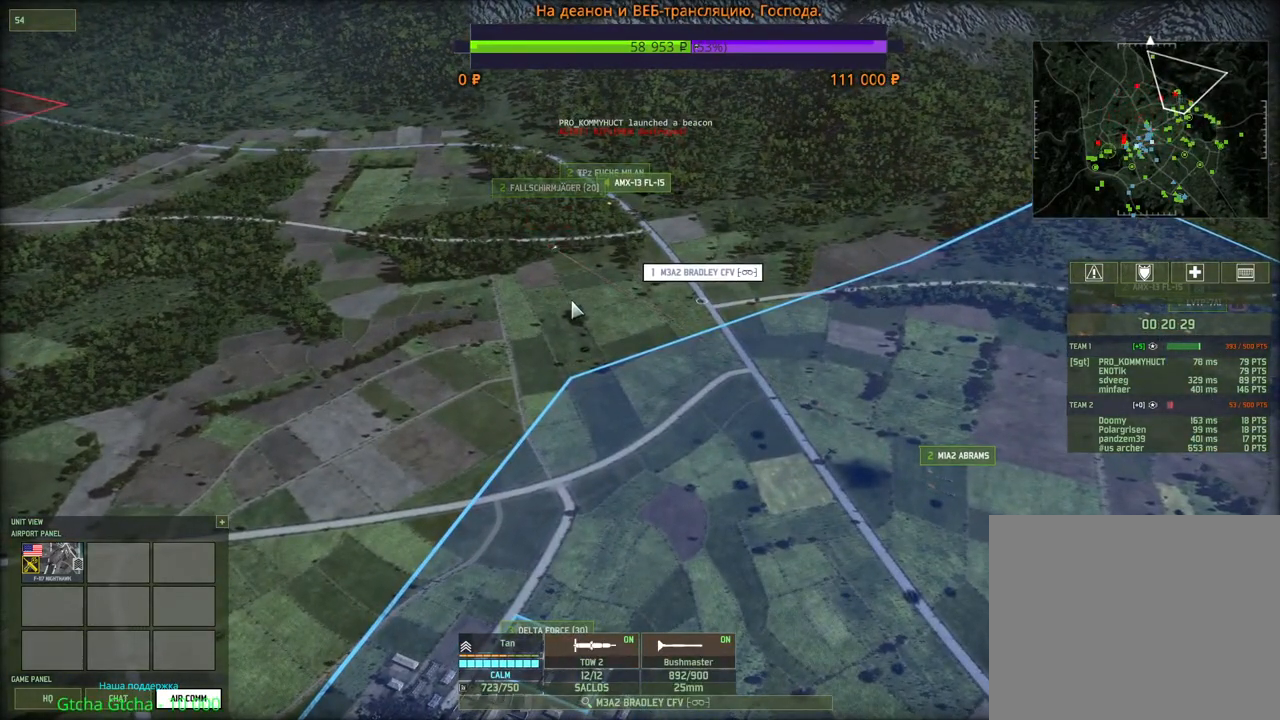
{"keys": [], "mouse": [], "events": []}
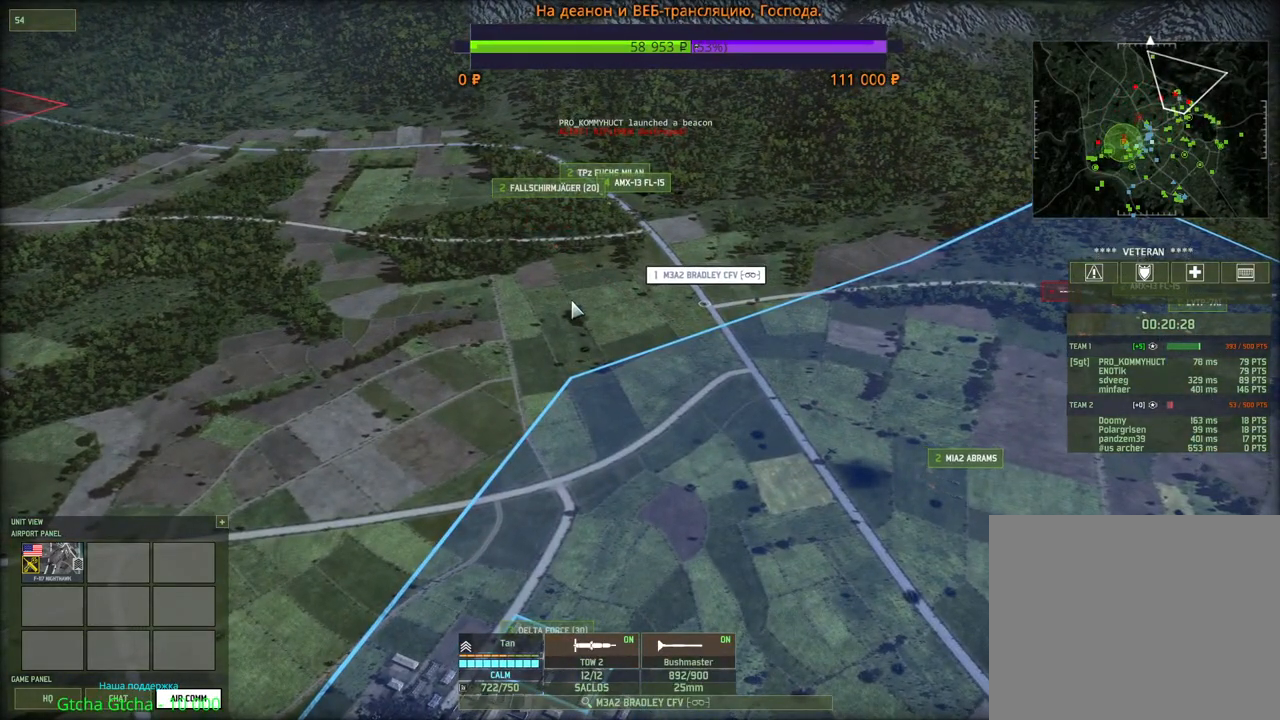
{"keys": [], "mouse": [], "events": [[66, "s", "down"], [333, "s", "up"]]}
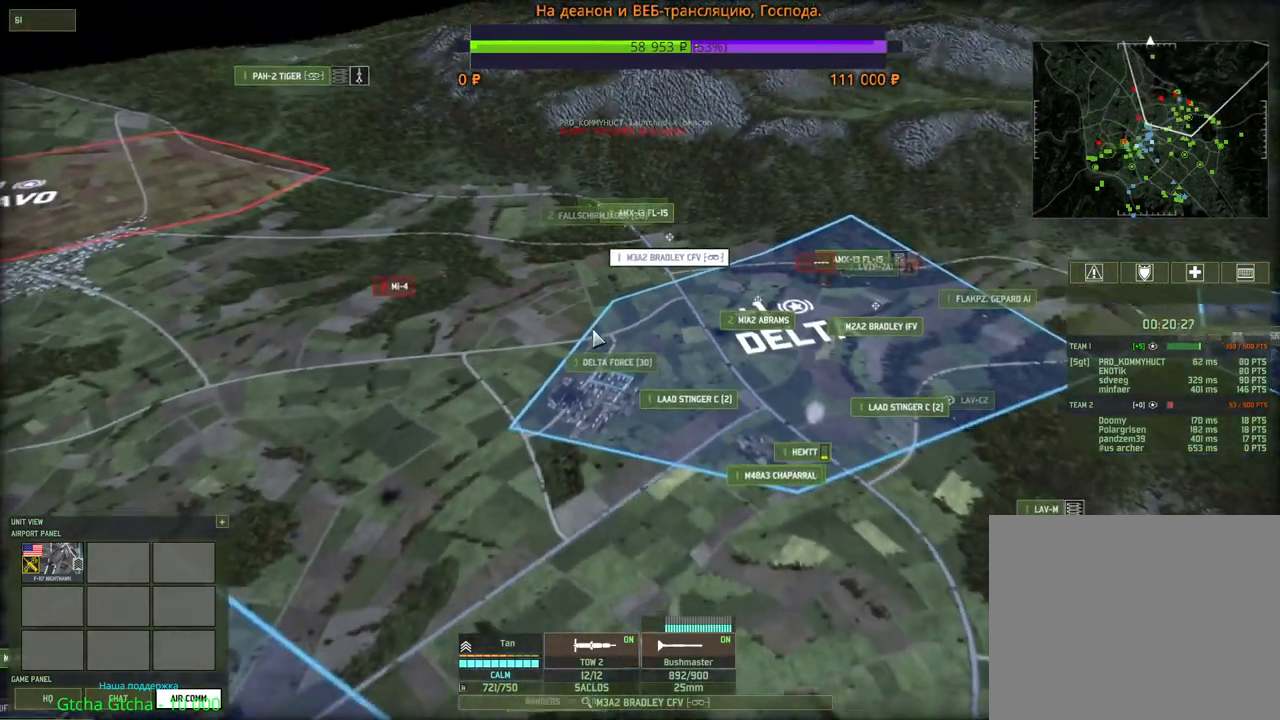
{"keys": [], "mouse": [], "events": [[33, "space", "down"], [133, "space", "up"]]}
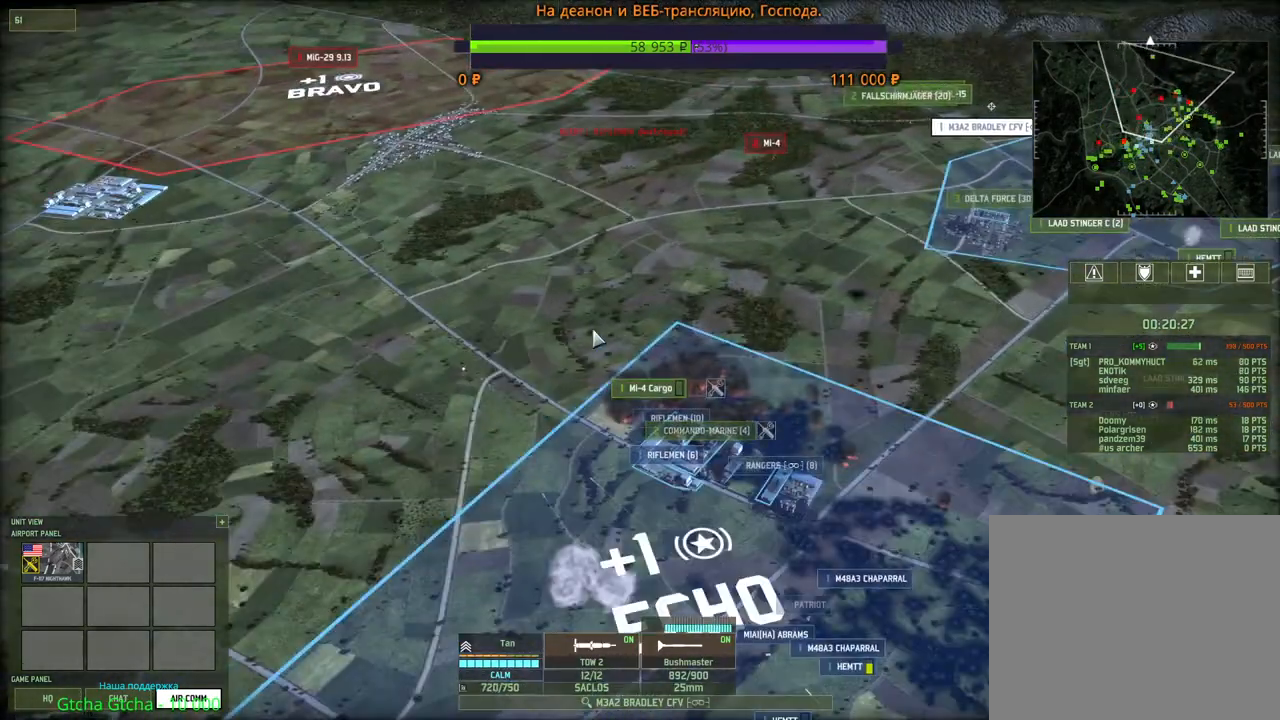
{"keys": ["w"], "mouse": [], "events": [[483, "w", "down"]]}
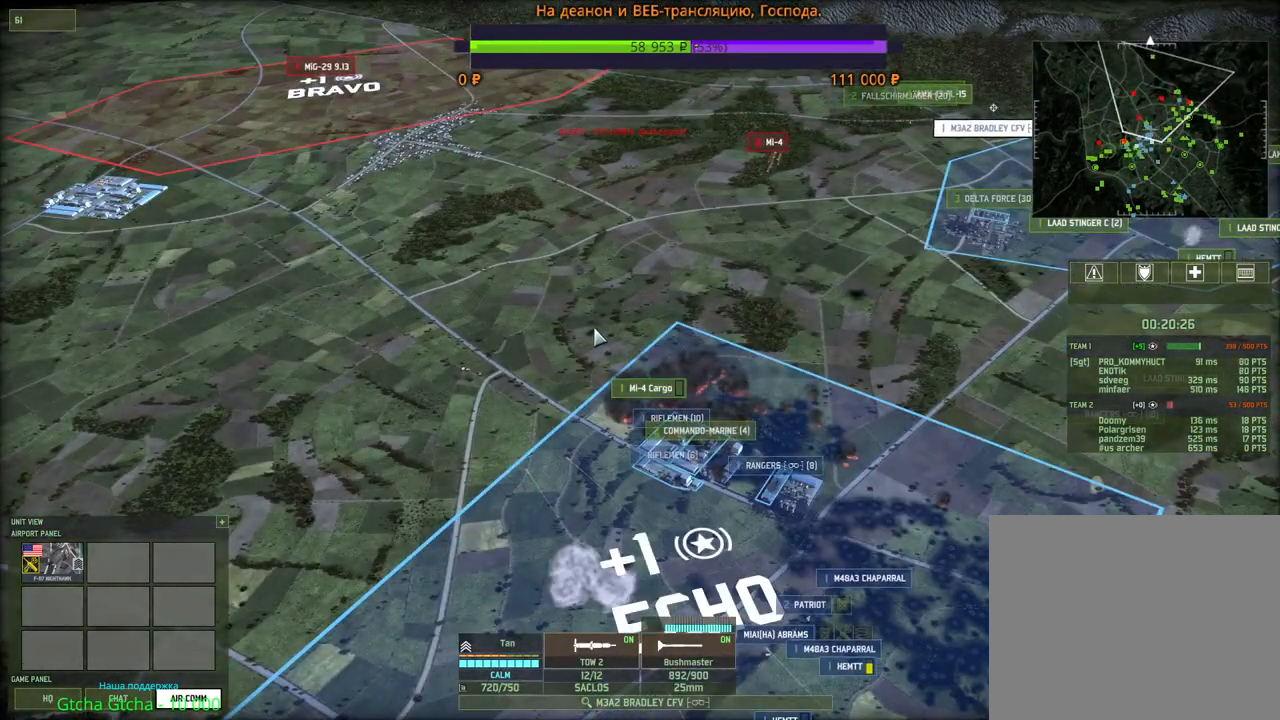
{"keys": [], "mouse": [], "events": [[200, "w", "up"]]}
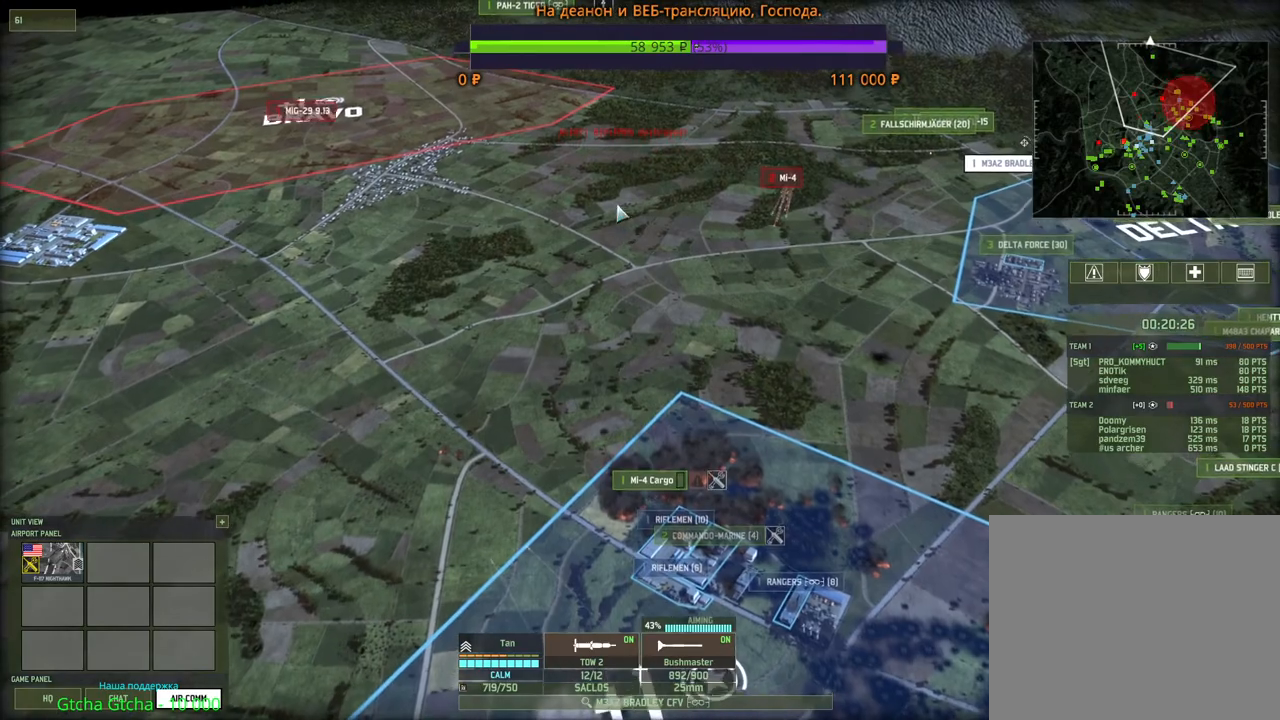
{"keys": ["q"], "mouse": ["left"], "events": [[450, "q", "down"], [483, "mouse_left", "down"]]}
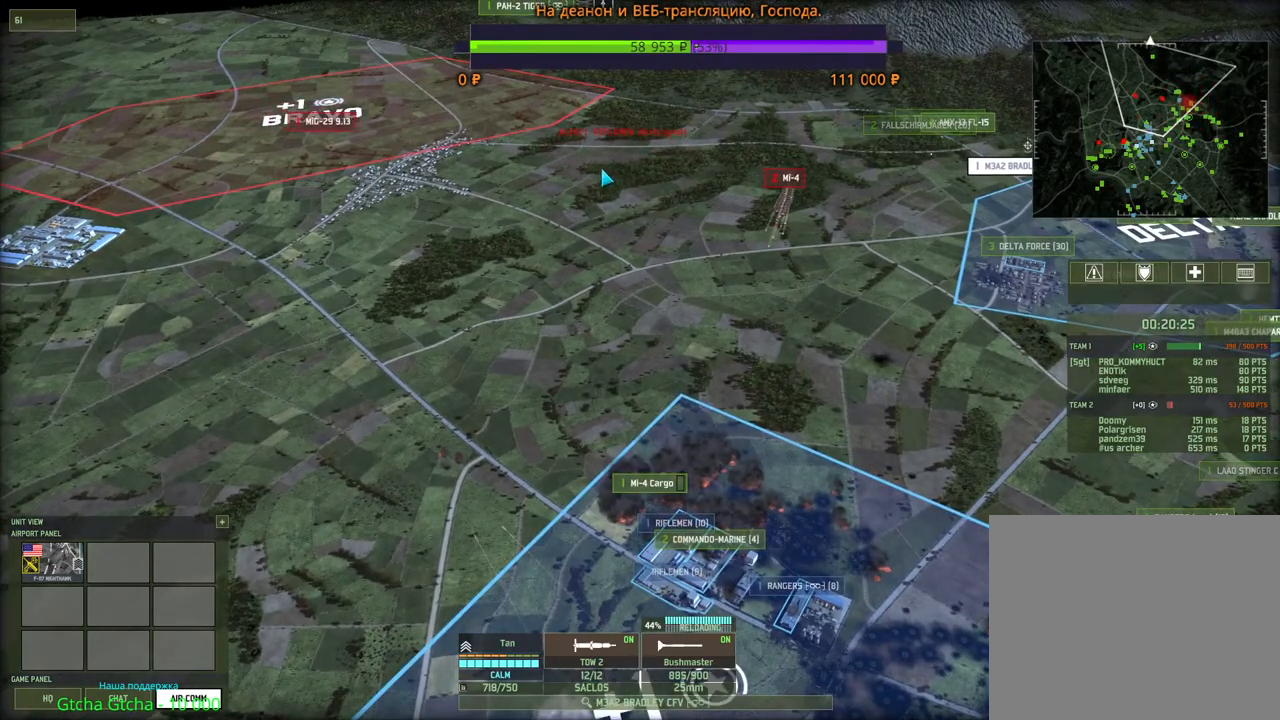
{"keys": ["s"], "mouse": [], "events": [[50, "mouse_left", "up"], [83, "q", "up"], [166, "s", "down"], [216, "d", "down"], [383, "d", "up"]]}
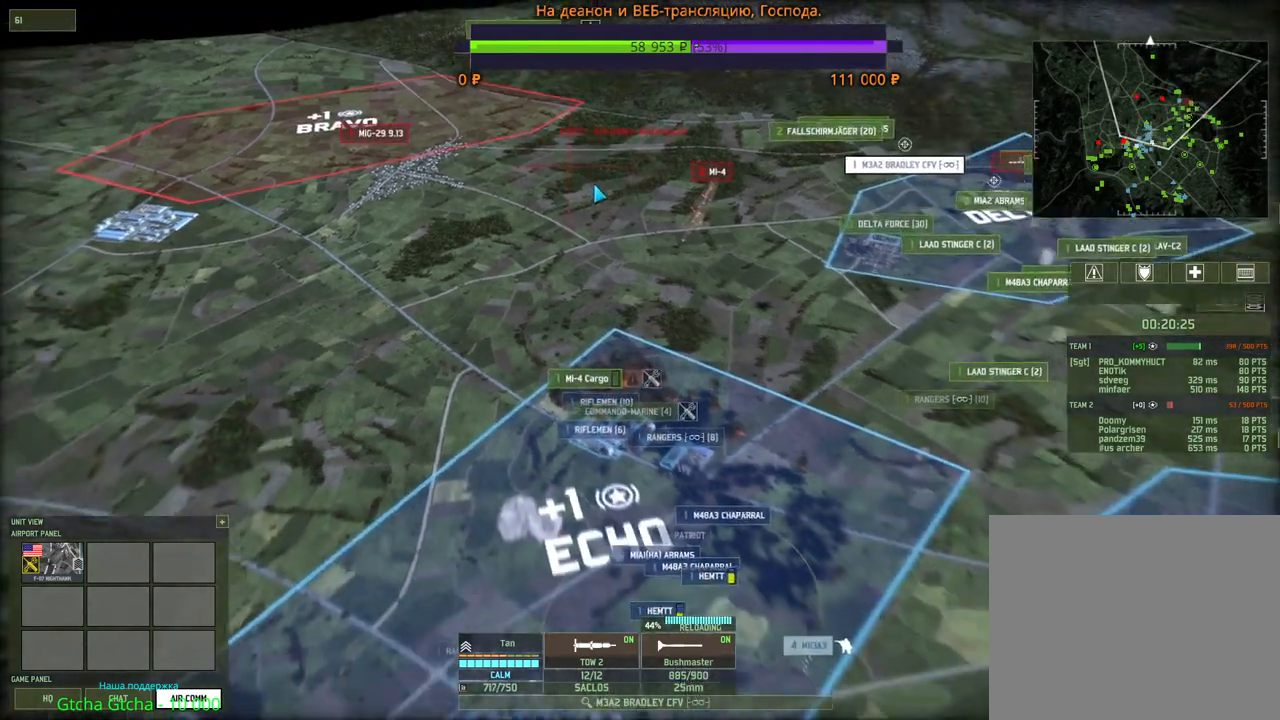
{"keys": [], "mouse": [], "events": [[233, "s", "up"]]}
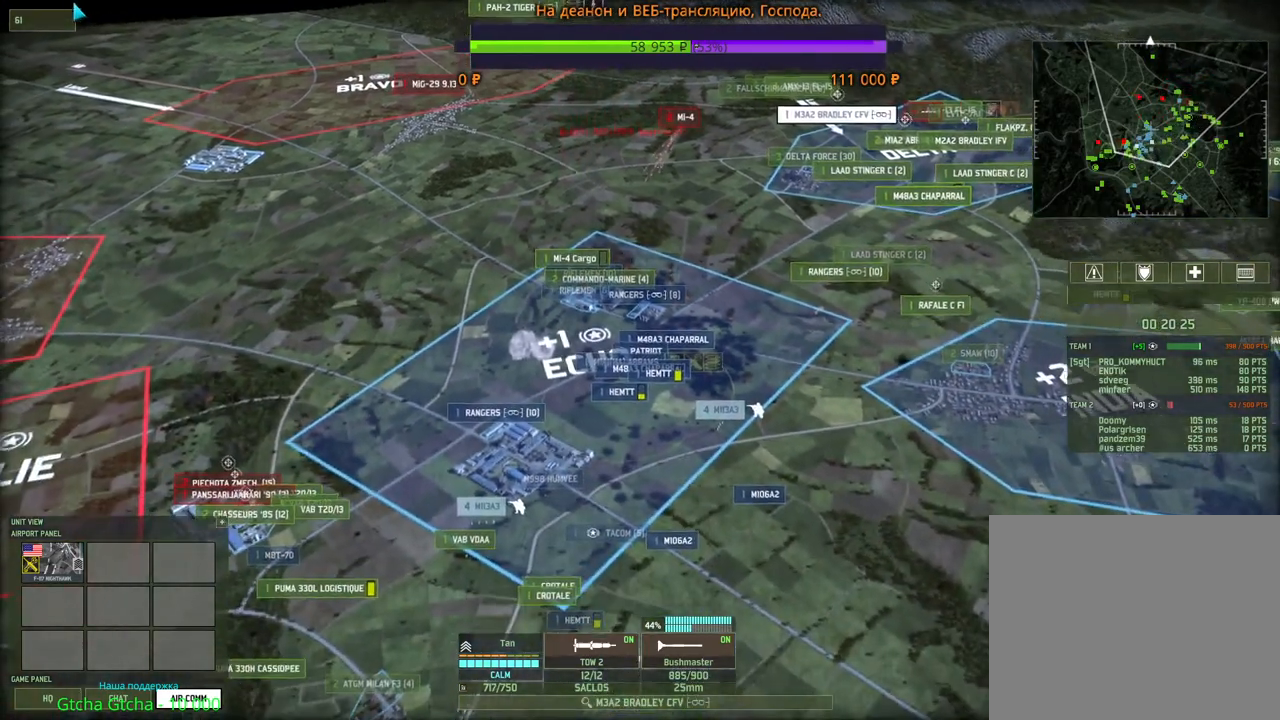
{"keys": ["d", "w"], "mouse": [], "events": [[200, "w", "down"], [216, "d", "down"]]}